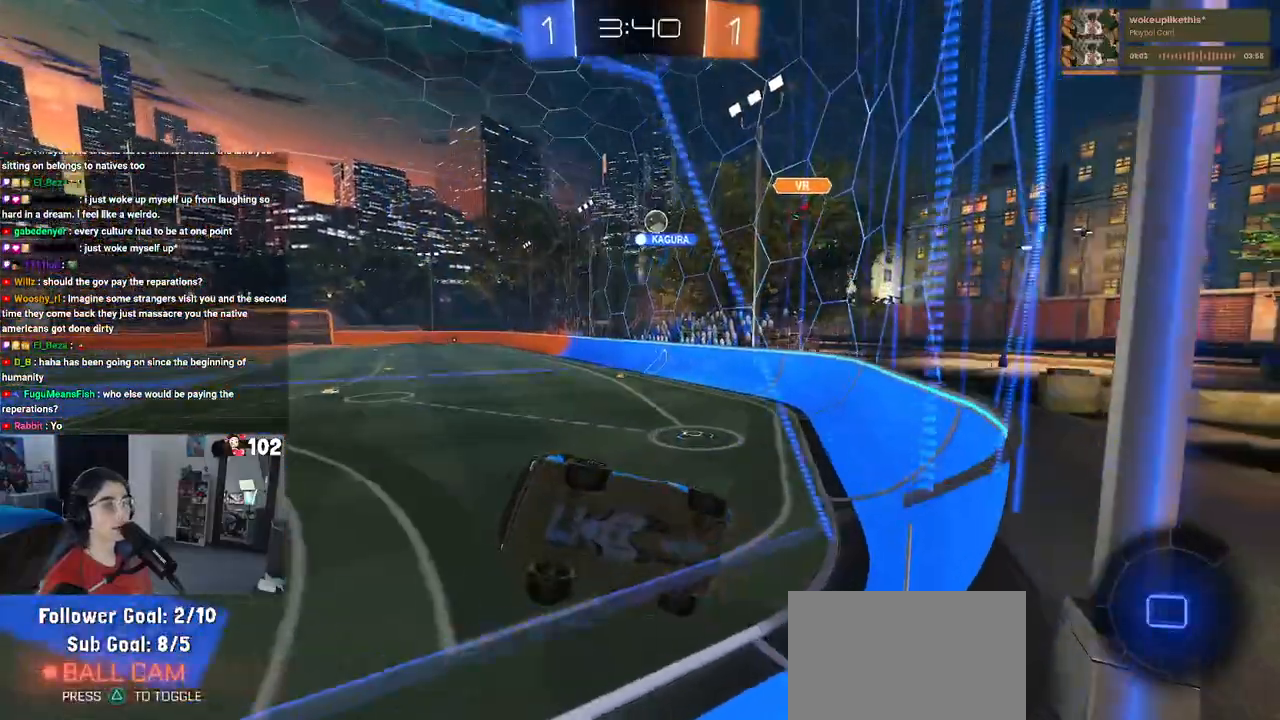
Gameplay with a controller (PlayStation layout); each line is a JSON object with the inputs held at the frame after it. "events" lists button and stick changes between this image and that frame as [ms after this image, input, new state], when the widget could be followed in between.
{"buttons": ["R2"], "left_stick": "right", "right_stick": "center", "events": [[117, "SQUARE", "up"], [267, "left_stick", "right"]]}
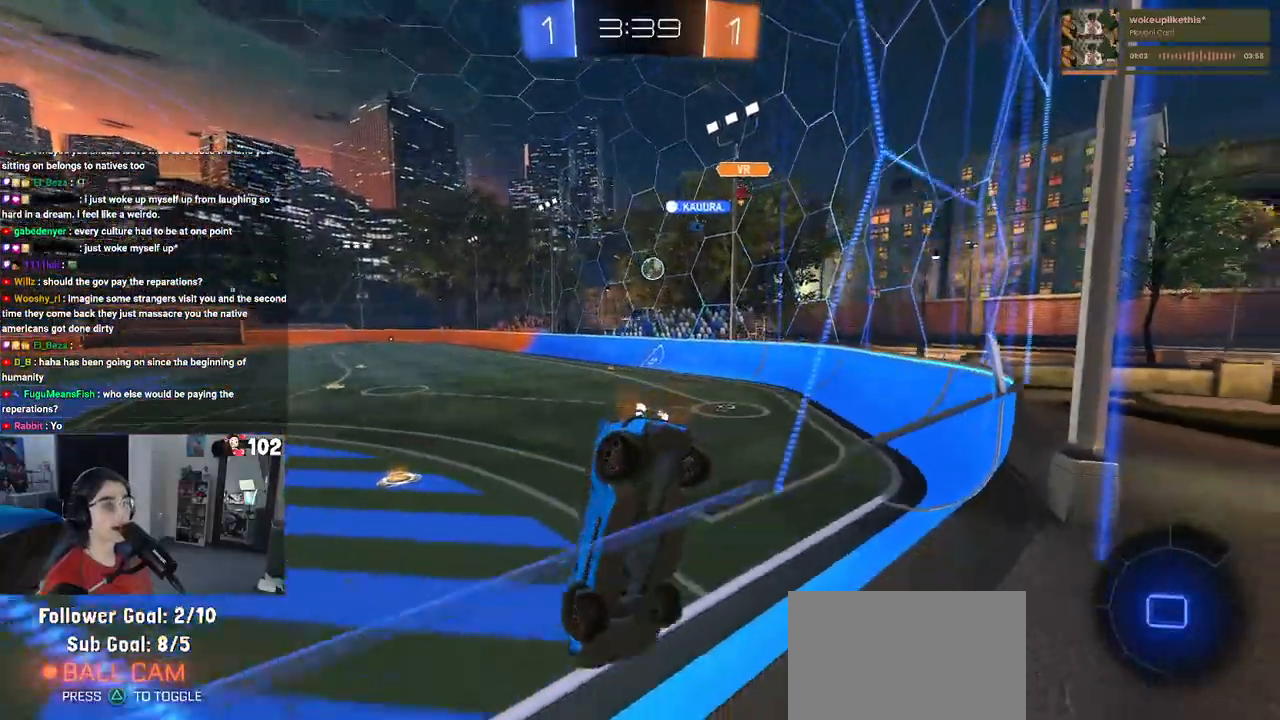
{"buttons": ["R2"], "left_stick": "center", "right_stick": "center", "events": [[200, "left_stick", "center"], [317, "left_stick", "left"], [483, "left_stick", "center"]]}
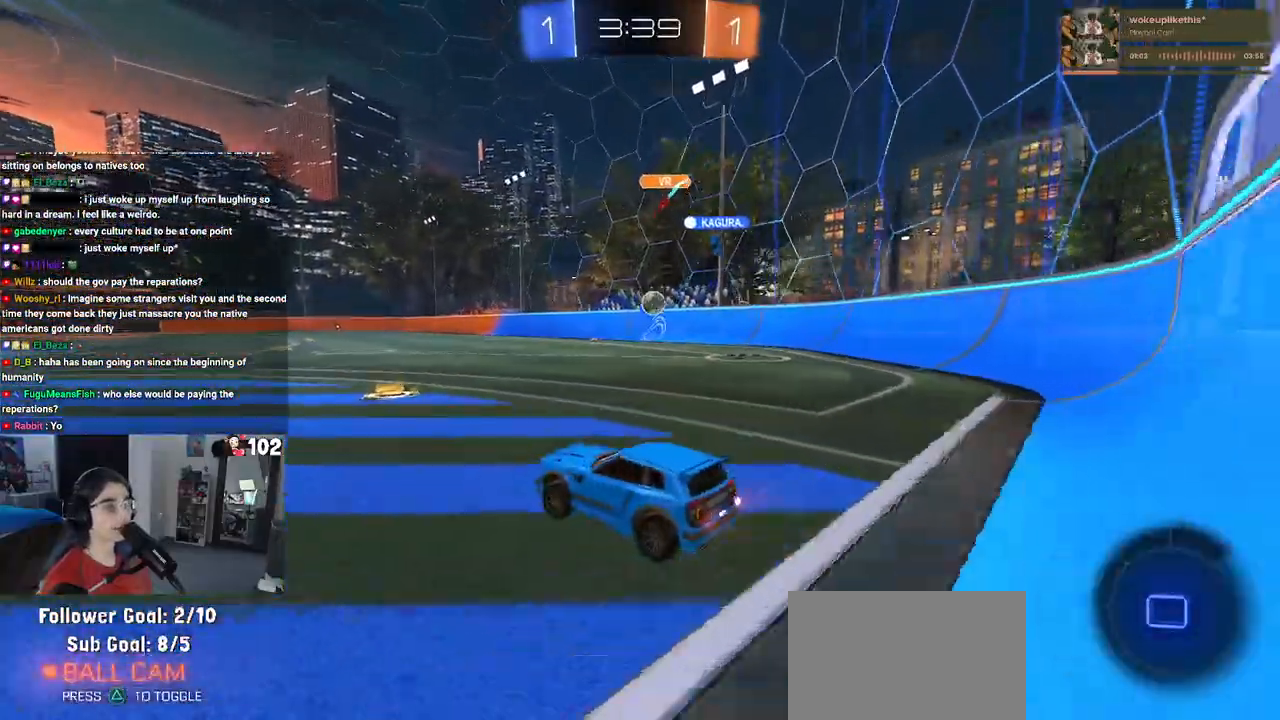
{"buttons": ["R2"], "left_stick": "left", "right_stick": "center", "events": [[83, "left_stick", "right"], [267, "left_stick", "center"], [317, "left_stick", "left"]]}
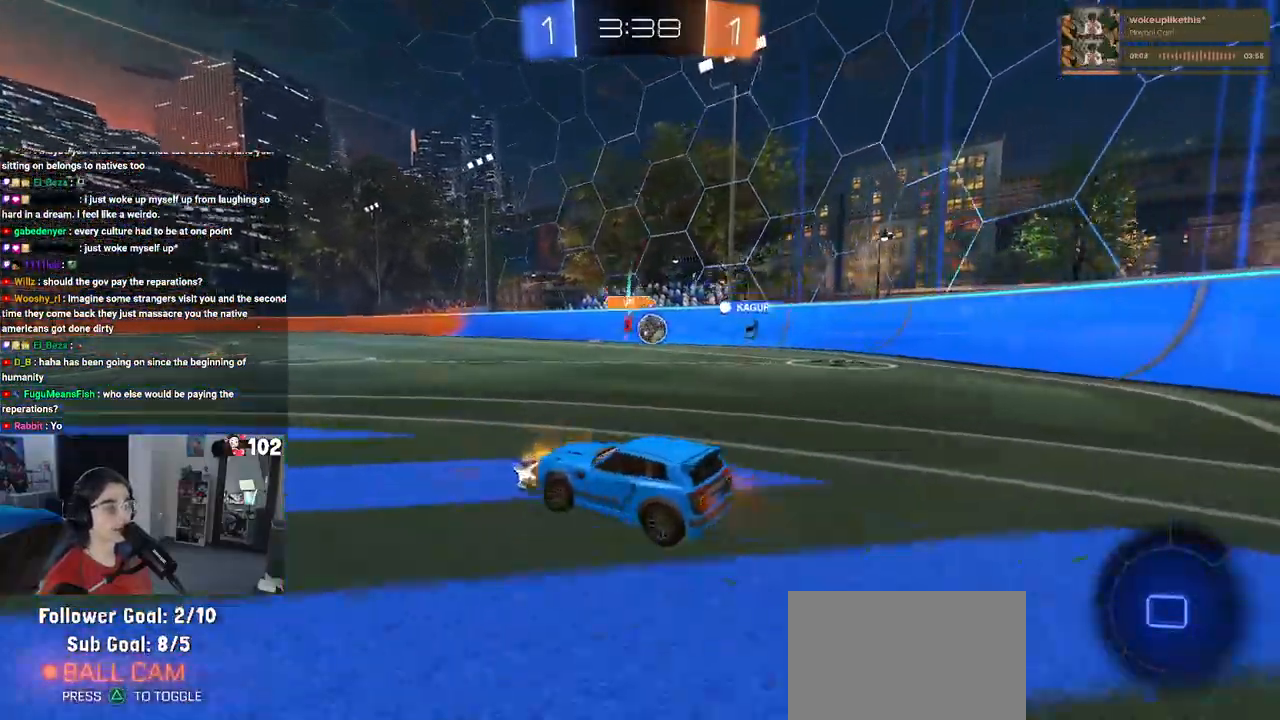
{"buttons": ["R2"], "left_stick": "left", "right_stick": "center", "events": []}
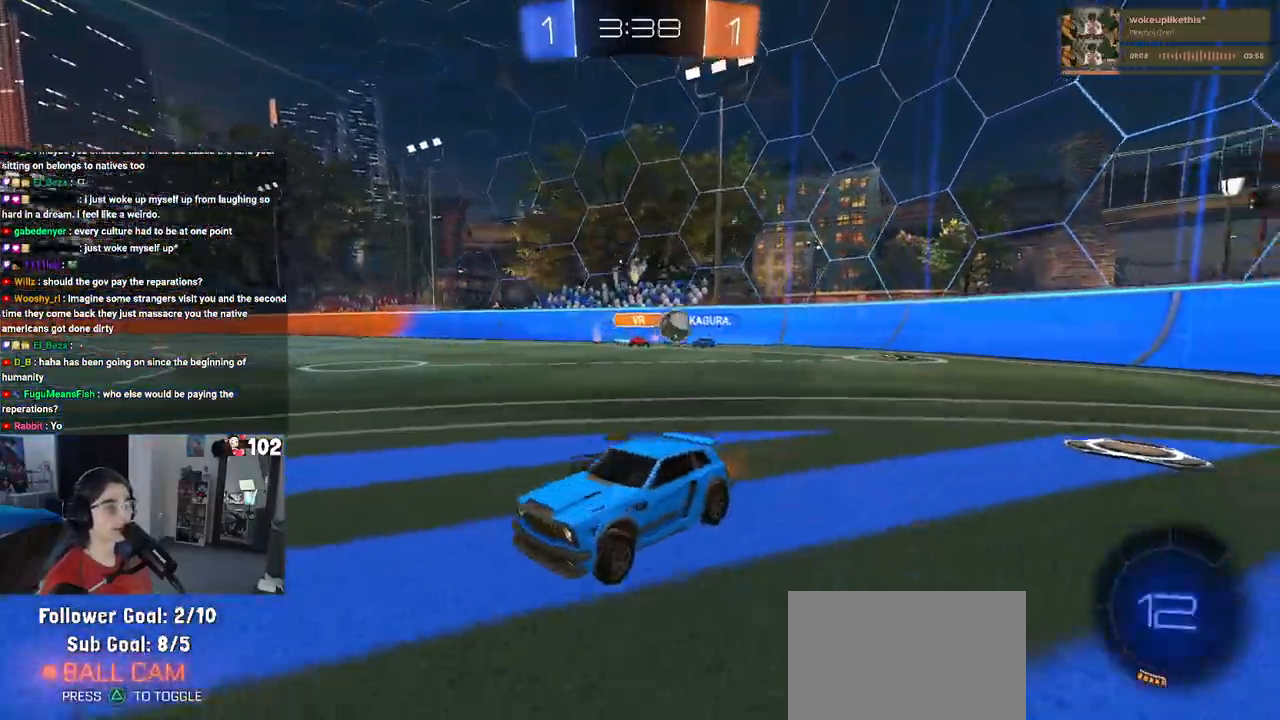
{"buttons": ["R2"], "left_stick": "center", "right_stick": "center", "events": [[383, "left_stick", "center"]]}
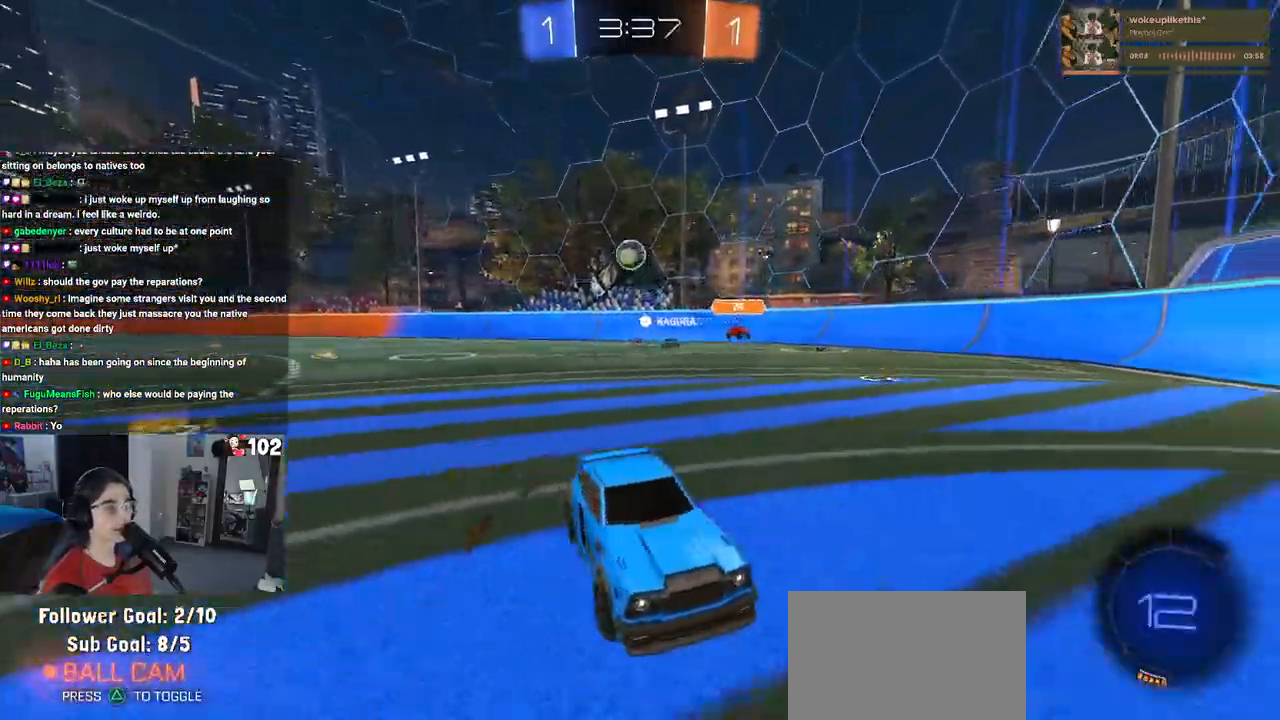
{"buttons": ["R2"], "left_stick": "center", "right_stick": "center", "events": [[83, "left_stick", "right"], [450, "left_stick", "center"]]}
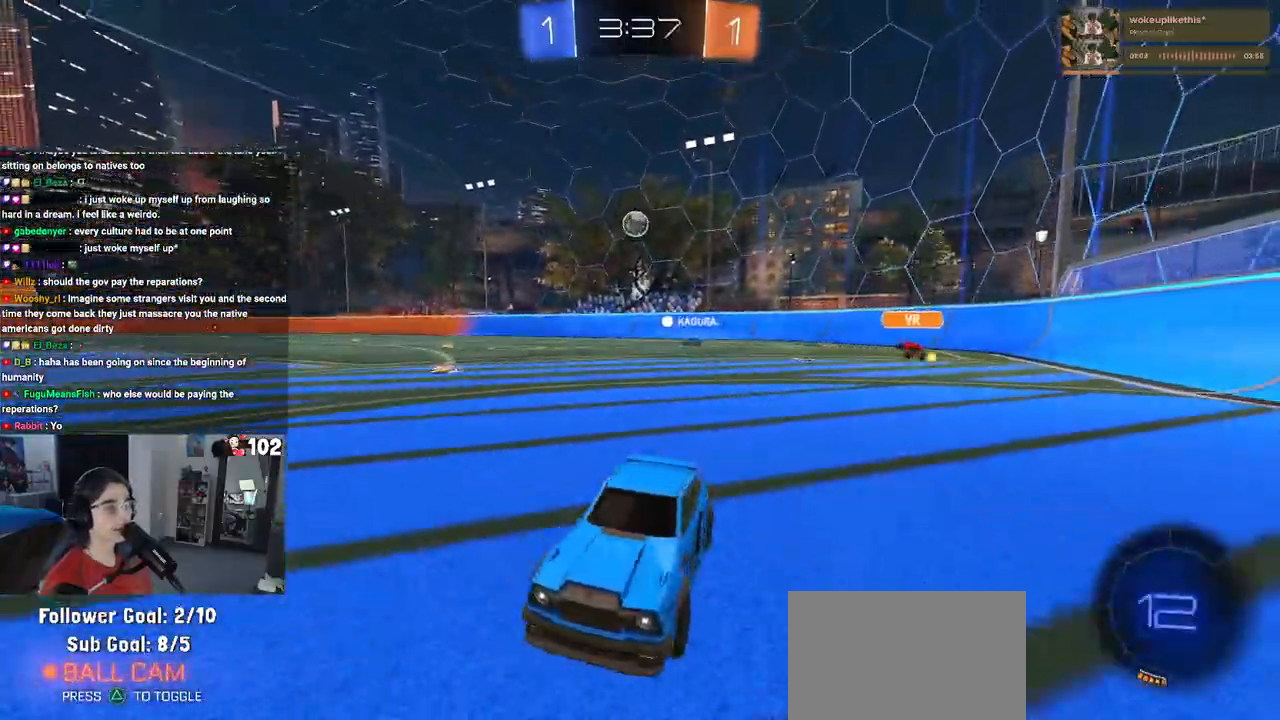
{"buttons": ["R2"], "left_stick": "left", "right_stick": "center", "events": [[483, "left_stick", "left"]]}
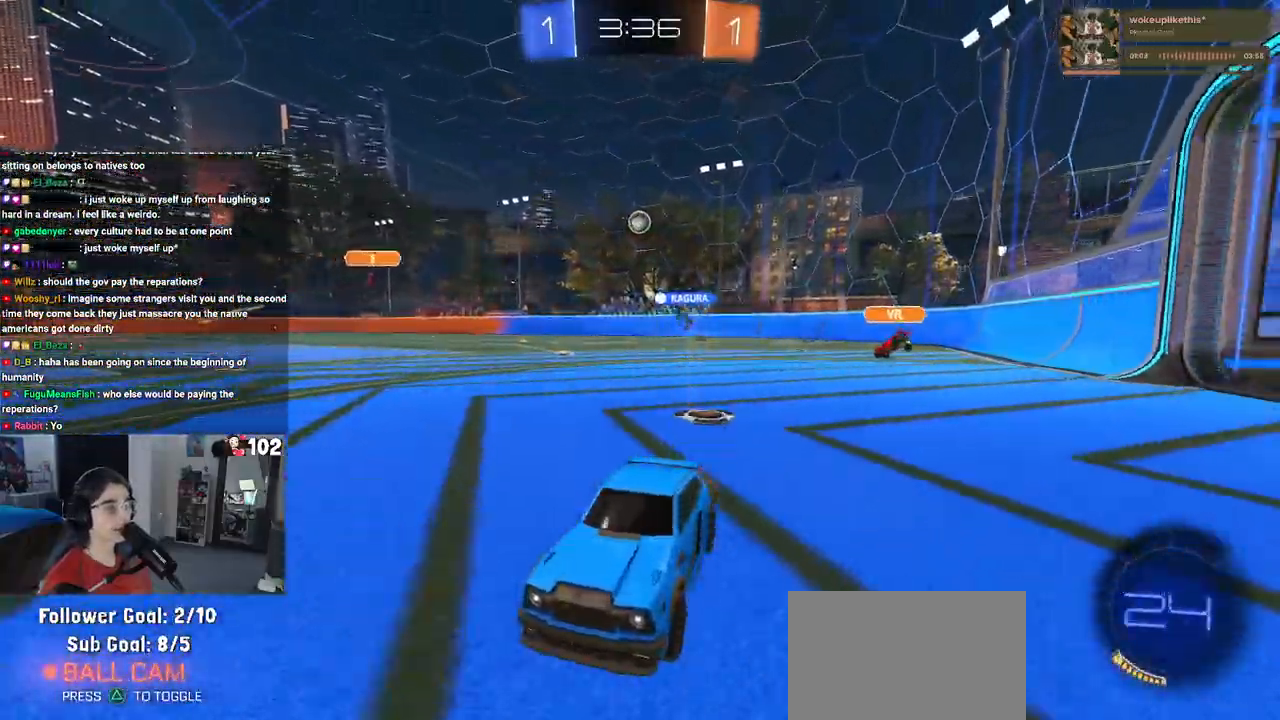
{"buttons": ["R2"], "left_stick": "left", "right_stick": "center", "events": [[33, "SQUARE", "down"], [200, "SQUARE", "up"]]}
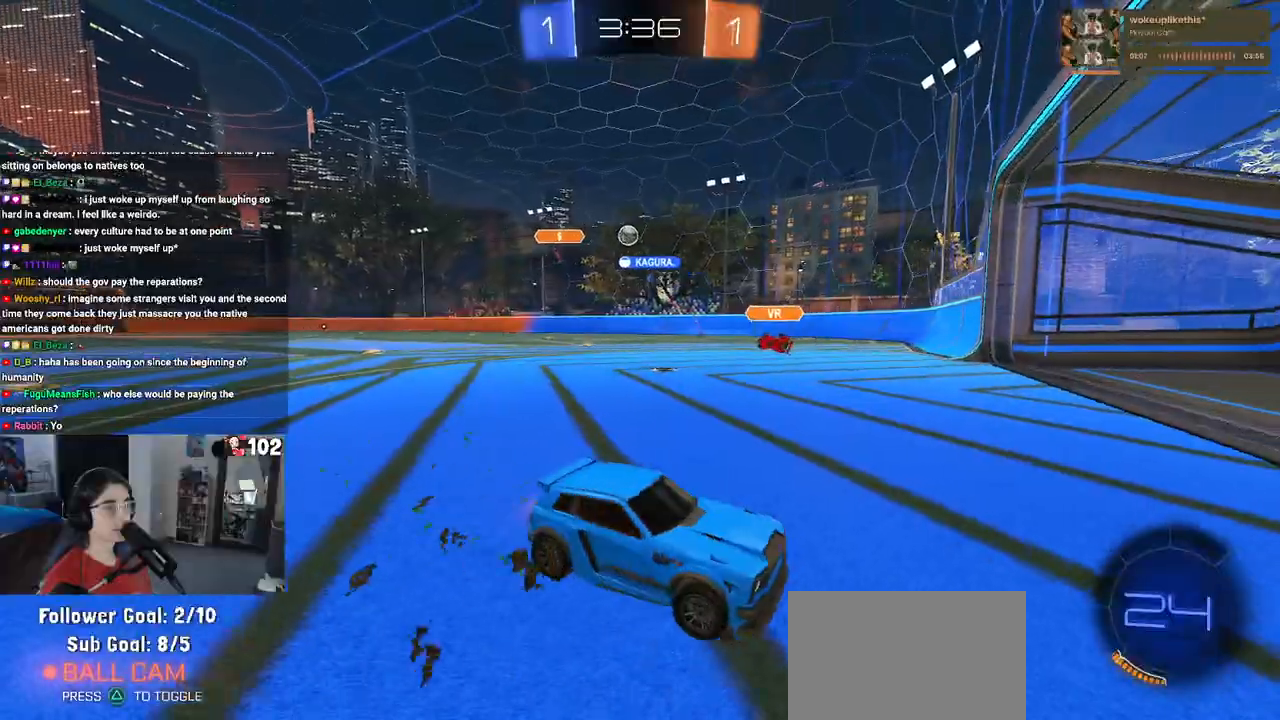
{"buttons": ["R2"], "left_stick": "center", "right_stick": "center", "events": [[417, "left_stick", "center"]]}
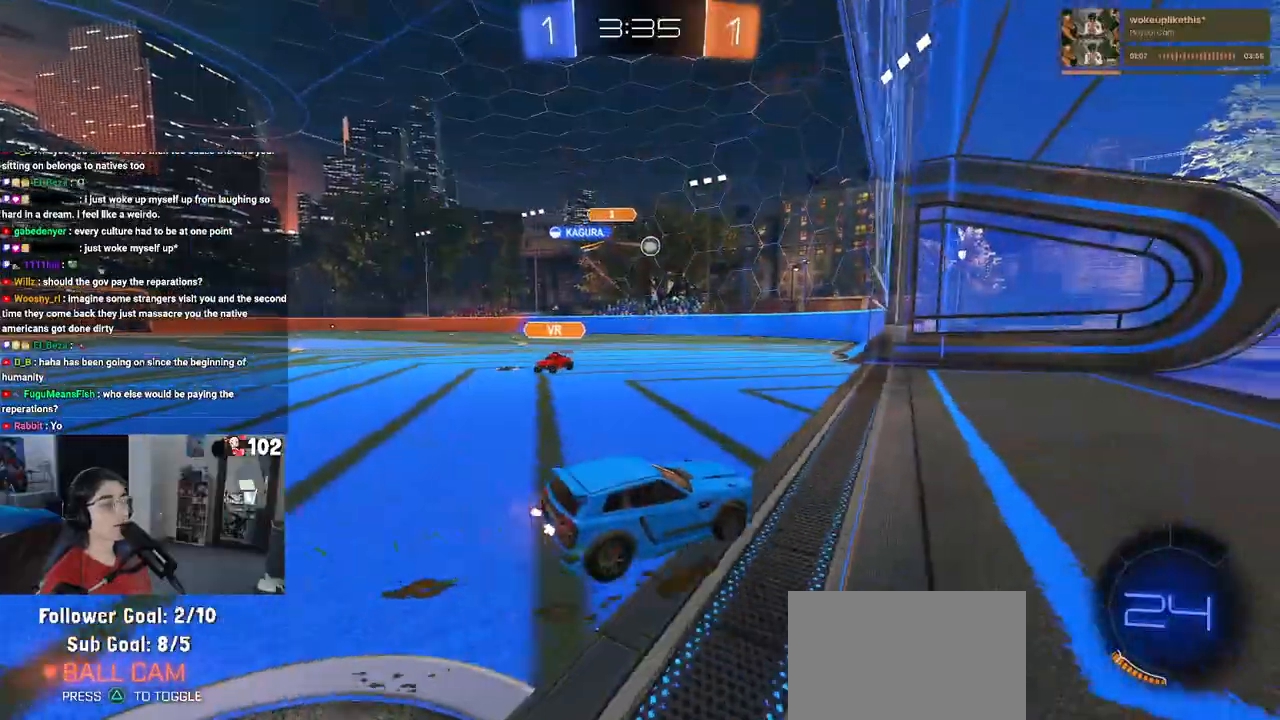
{"buttons": ["R2"], "left_stick": "left", "right_stick": "center", "events": [[67, "left_stick", "left"], [233, "left_stick", "center"], [400, "left_stick", "left"]]}
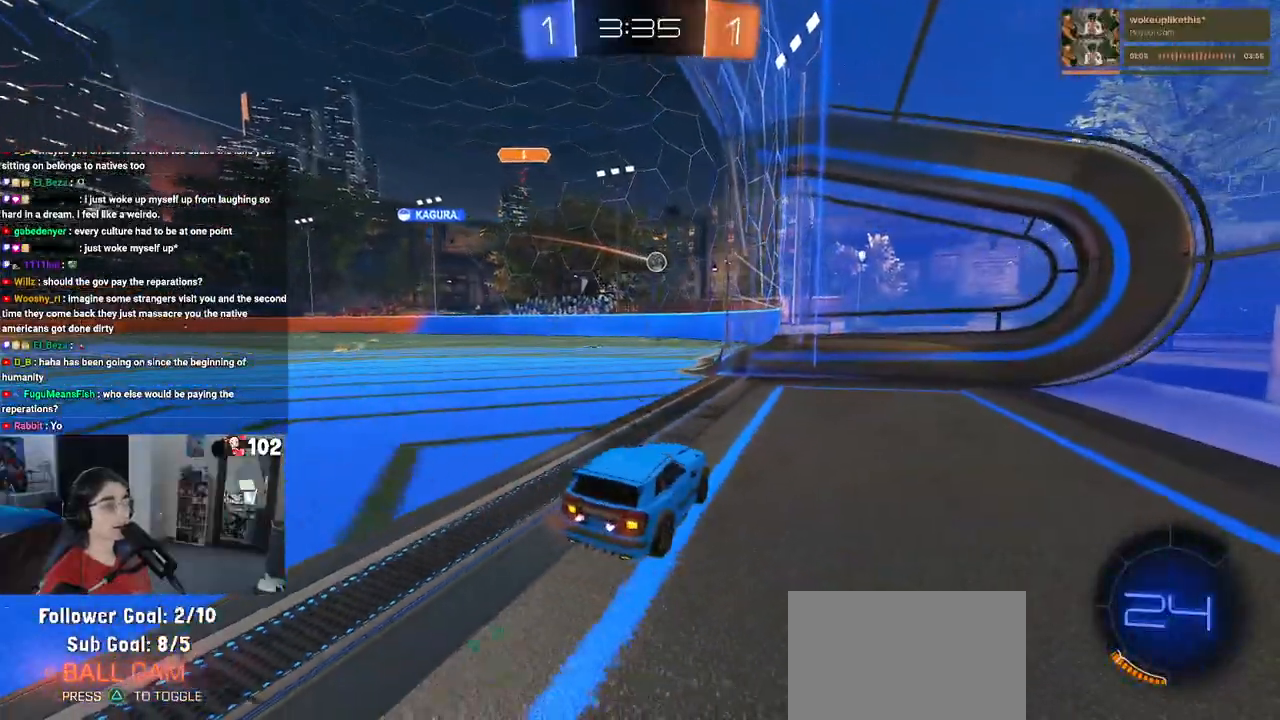
{"buttons": ["R2"], "left_stick": "center", "right_stick": "center", "events": [[183, "left_stick", "center"]]}
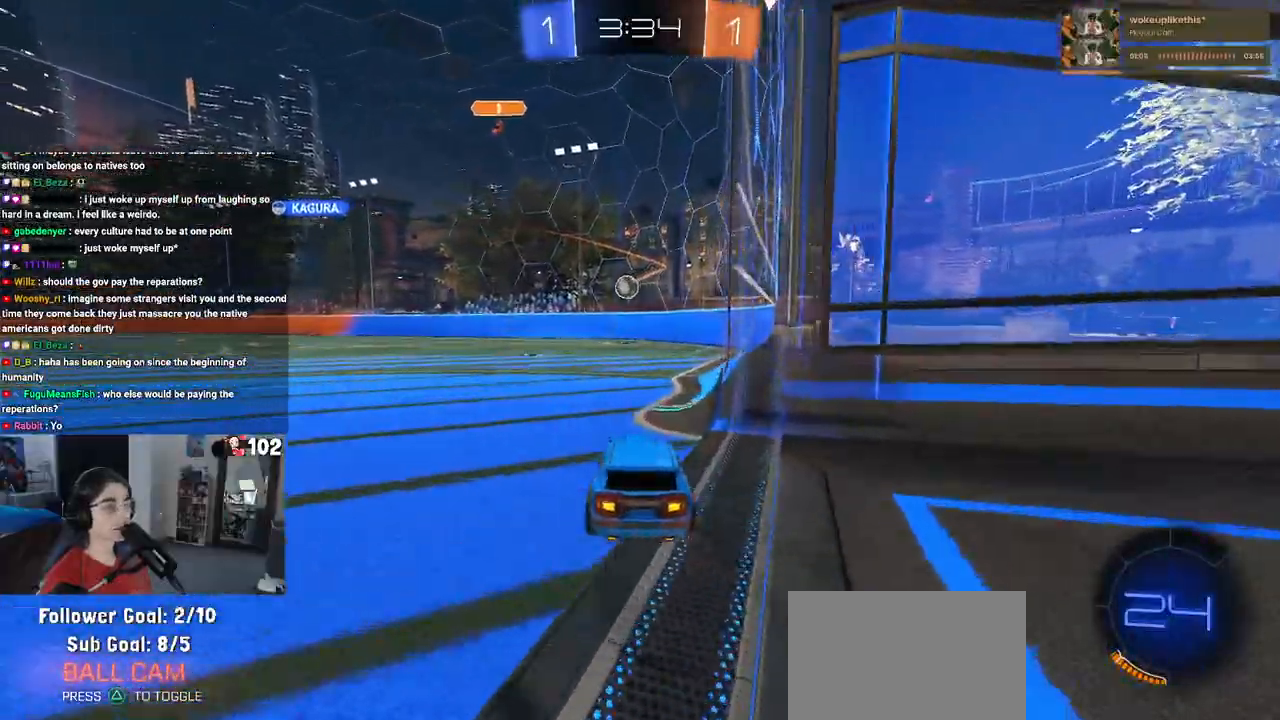
{"buttons": ["R2"], "left_stick": "left", "right_stick": "center", "events": [[417, "left_stick", "left"]]}
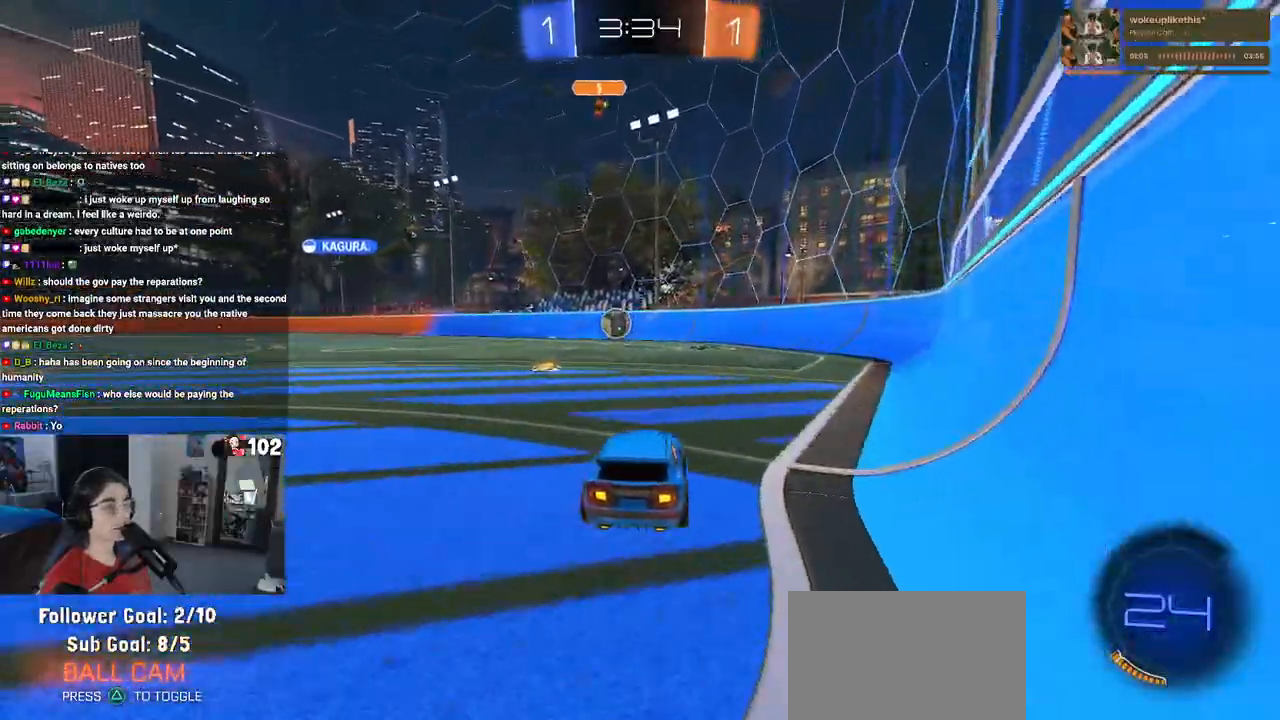
{"buttons": ["R1", "R2"], "left_stick": "left", "right_stick": "center", "events": [[67, "R1", "down"], [167, "left_stick", "center"], [317, "left_stick", "left"]]}
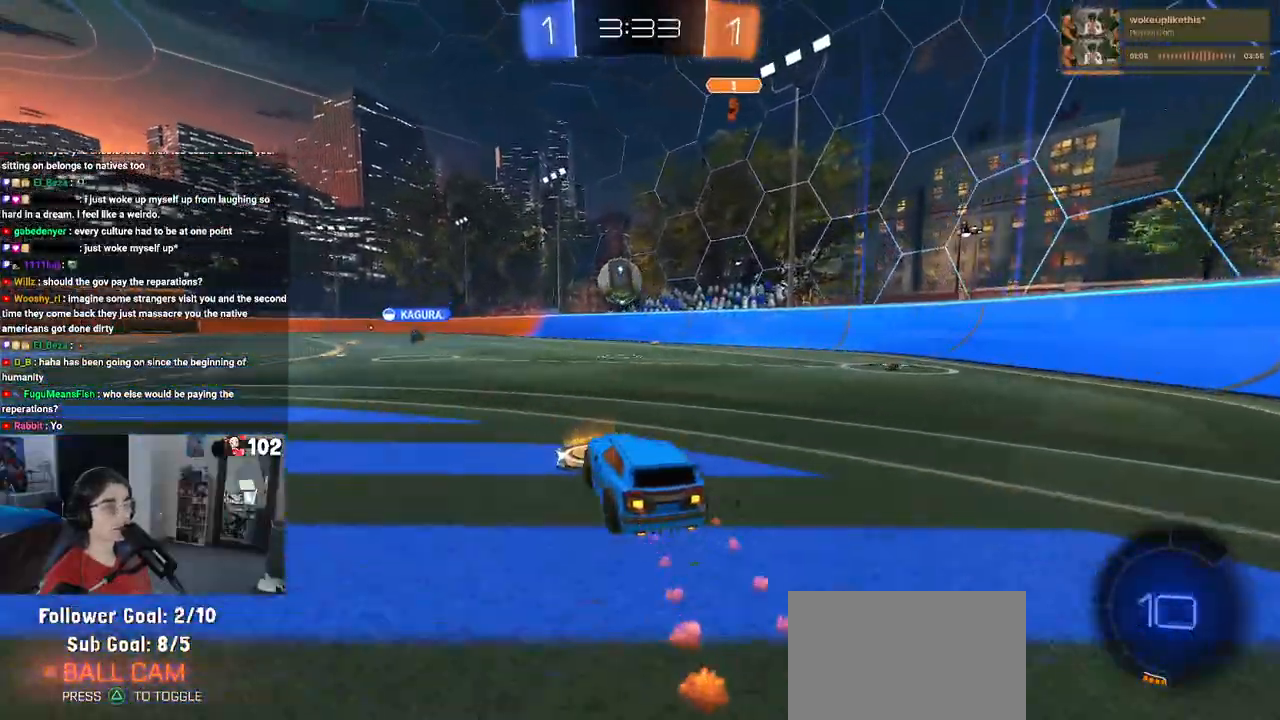
{"buttons": ["CROSS", "R1", "R2"], "left_stick": "down", "right_stick": "center", "events": [[17, "left_stick", "center"], [233, "left_stick", "left"], [333, "left_stick", "down"], [350, "CROSS", "down"]]}
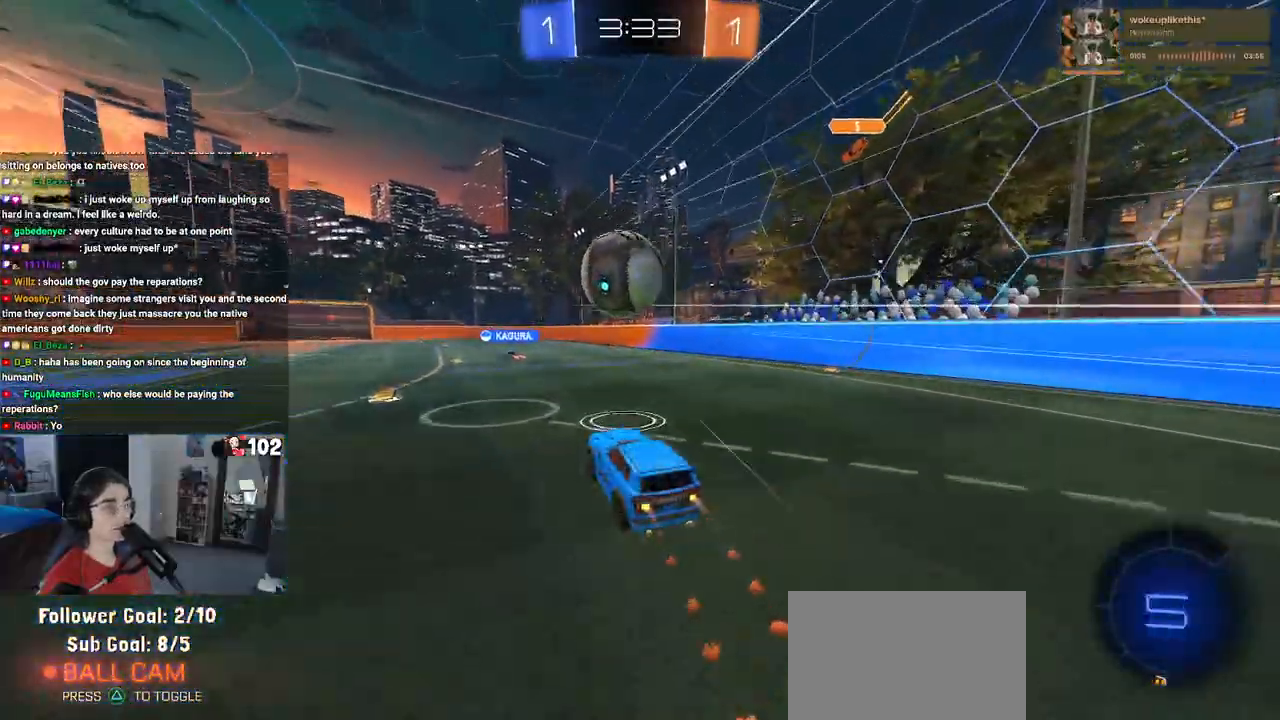
{"buttons": ["R1", "R2"], "left_stick": "down-left", "right_stick": "center", "events": [[67, "left_stick", "center"], [83, "CROSS", "up"], [117, "left_stick", "up-left"], [150, "CROSS", "down"], [233, "left_stick", "down-left"], [300, "CROSS", "up"]]}
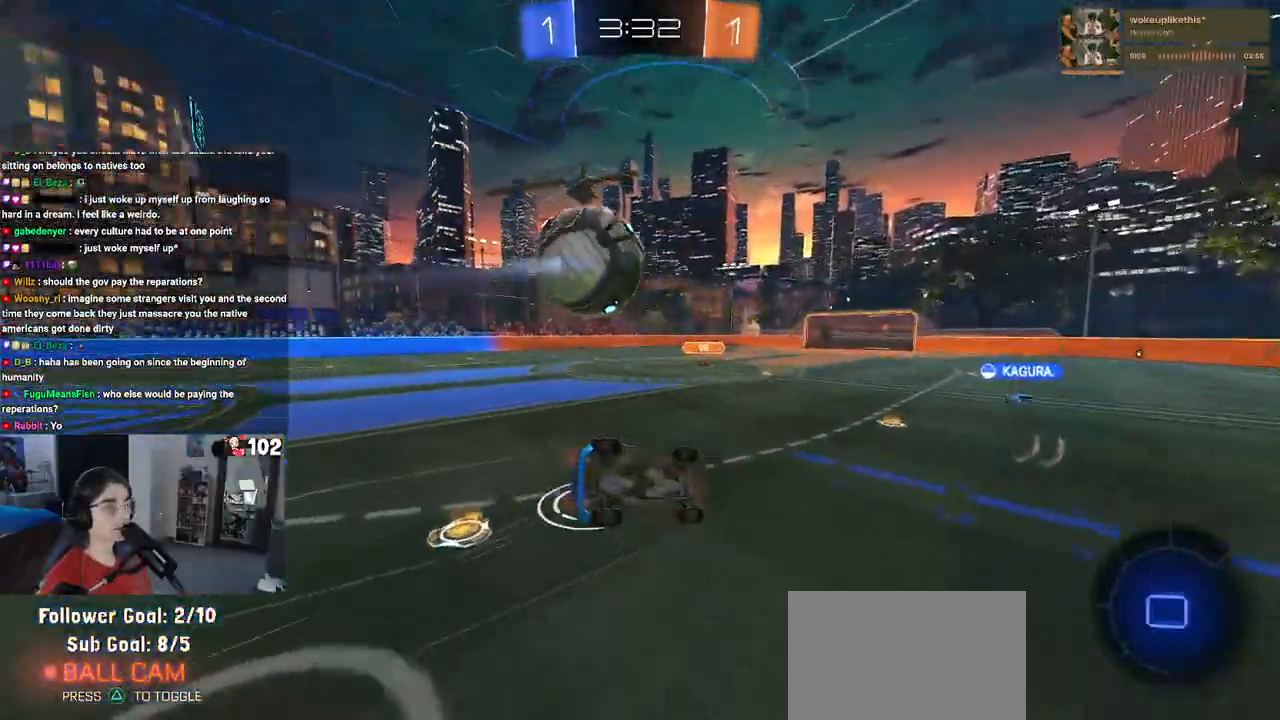
{"buttons": ["SQUARE", "R2"], "left_stick": "down-left", "right_stick": "center", "events": [[33, "R1", "up"], [267, "SQUARE", "down"]]}
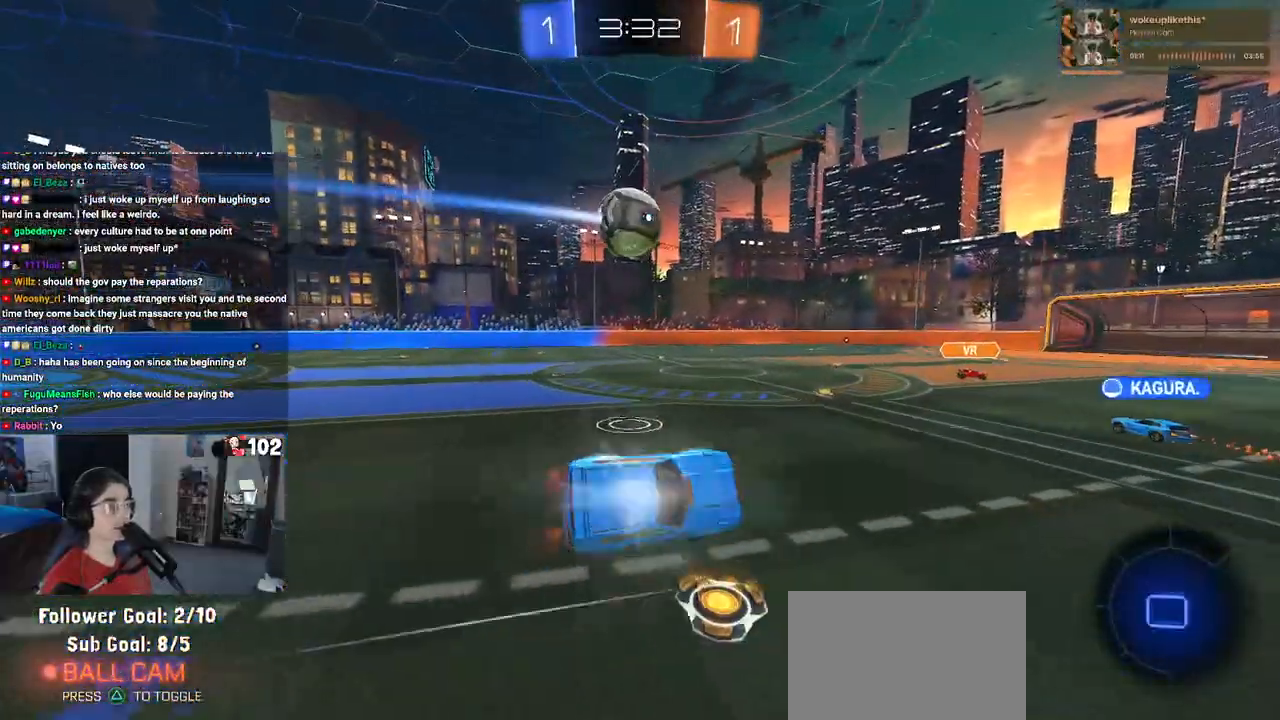
{"buttons": ["R2"], "left_stick": "left", "right_stick": "center", "events": [[33, "SQUARE", "up"], [33, "left_stick", "center"], [433, "left_stick", "left"]]}
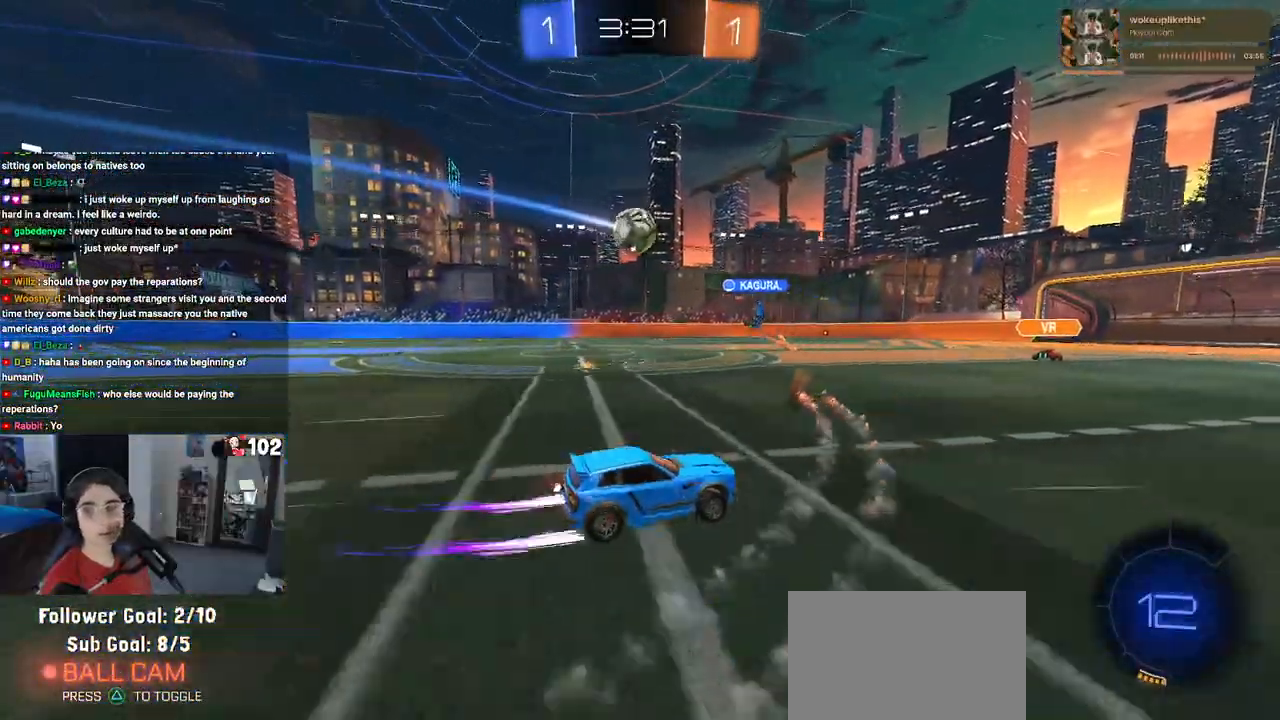
{"buttons": ["R2"], "left_stick": "left", "right_stick": "center", "events": []}
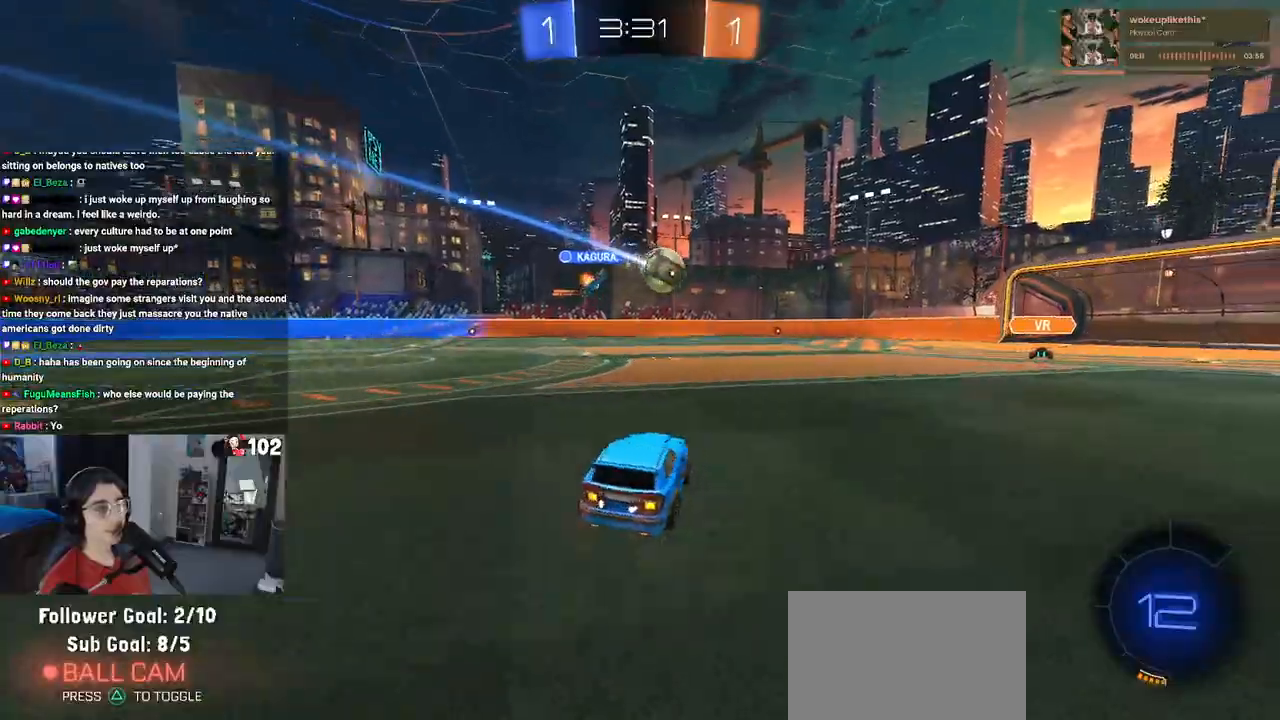
{"buttons": ["R1", "R2"], "left_stick": "center", "right_stick": "center", "events": [[83, "left_stick", "center"], [183, "left_stick", "left"], [383, "R1", "down"], [383, "left_stick", "center"]]}
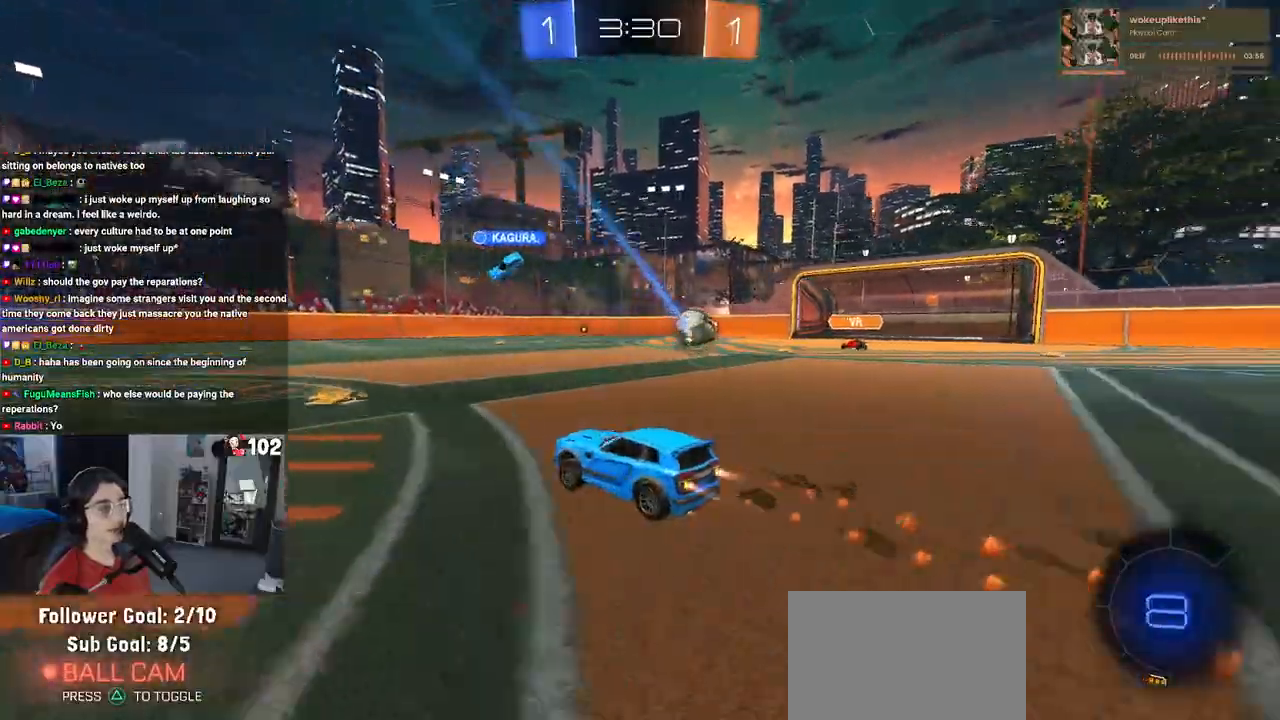
{"buttons": ["R2"], "left_stick": "center", "right_stick": "center", "events": [[167, "left_stick", "left"], [367, "left_stick", "center"], [467, "R1", "up"]]}
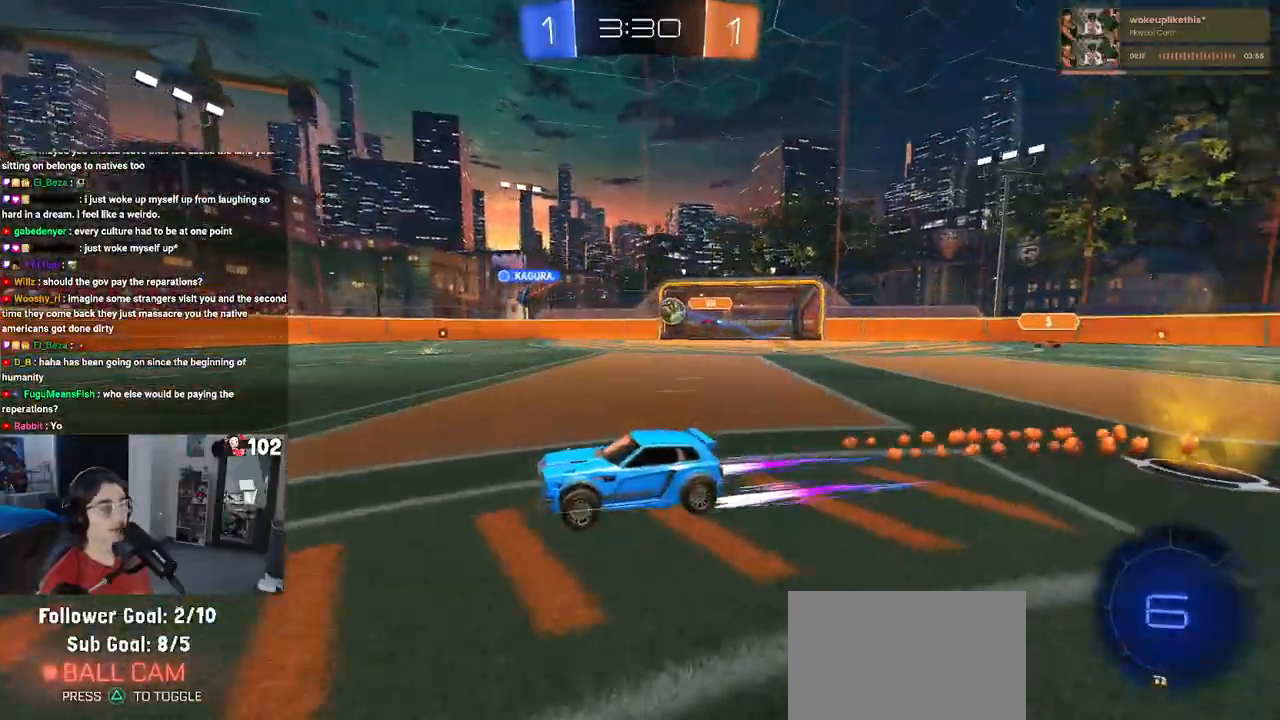
{"buttons": ["R2"], "left_stick": "center", "right_stick": "center", "events": [[383, "TRIANGLE", "down"], [483, "TRIANGLE", "up"]]}
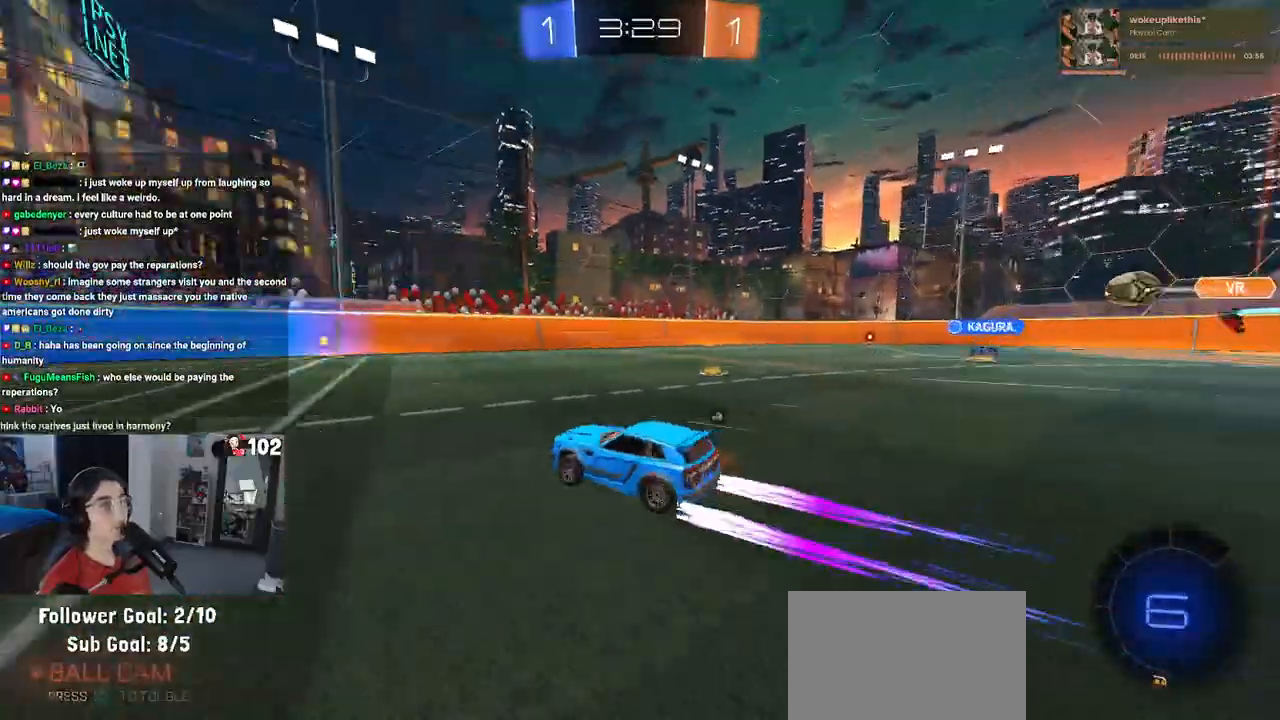
{"buttons": ["R2"], "left_stick": "right", "right_stick": "center", "events": [[133, "TRIANGLE", "down"], [250, "TRIANGLE", "up"], [467, "left_stick", "right"]]}
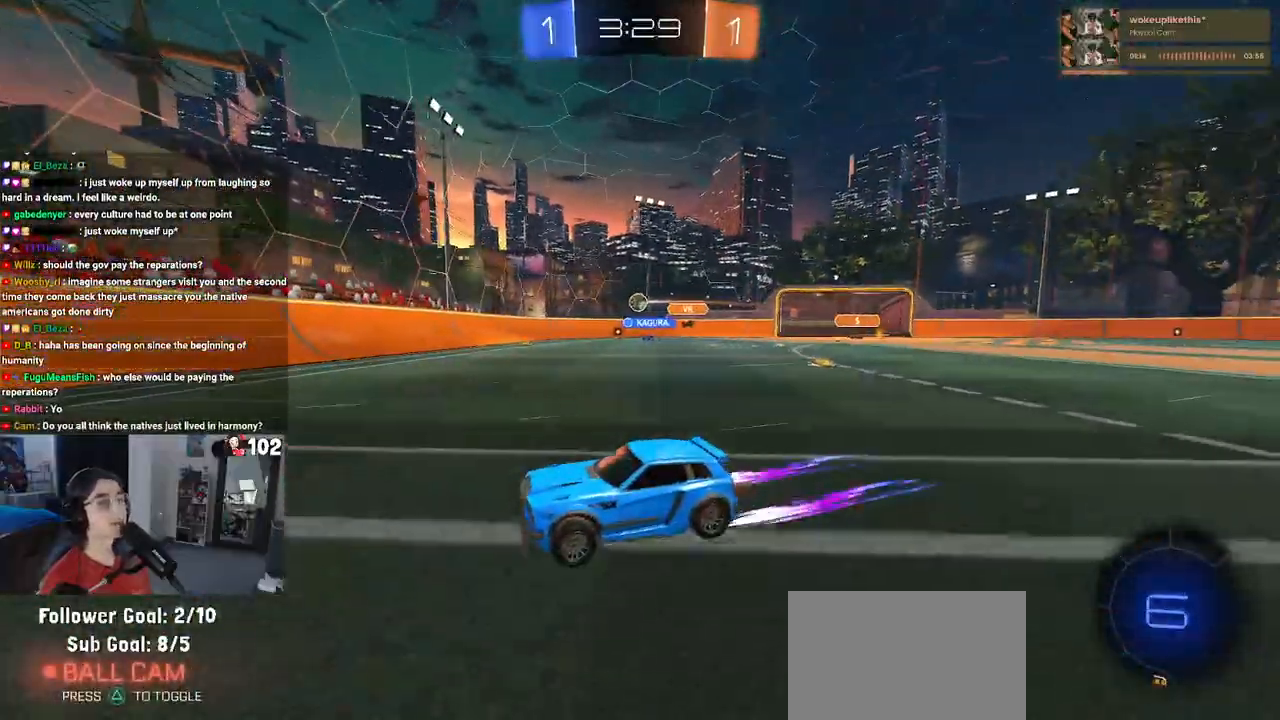
{"buttons": ["R2"], "left_stick": "right", "right_stick": "center", "events": [[33, "SQUARE", "down"], [250, "left_stick", "center"], [283, "SQUARE", "up"], [400, "left_stick", "right"]]}
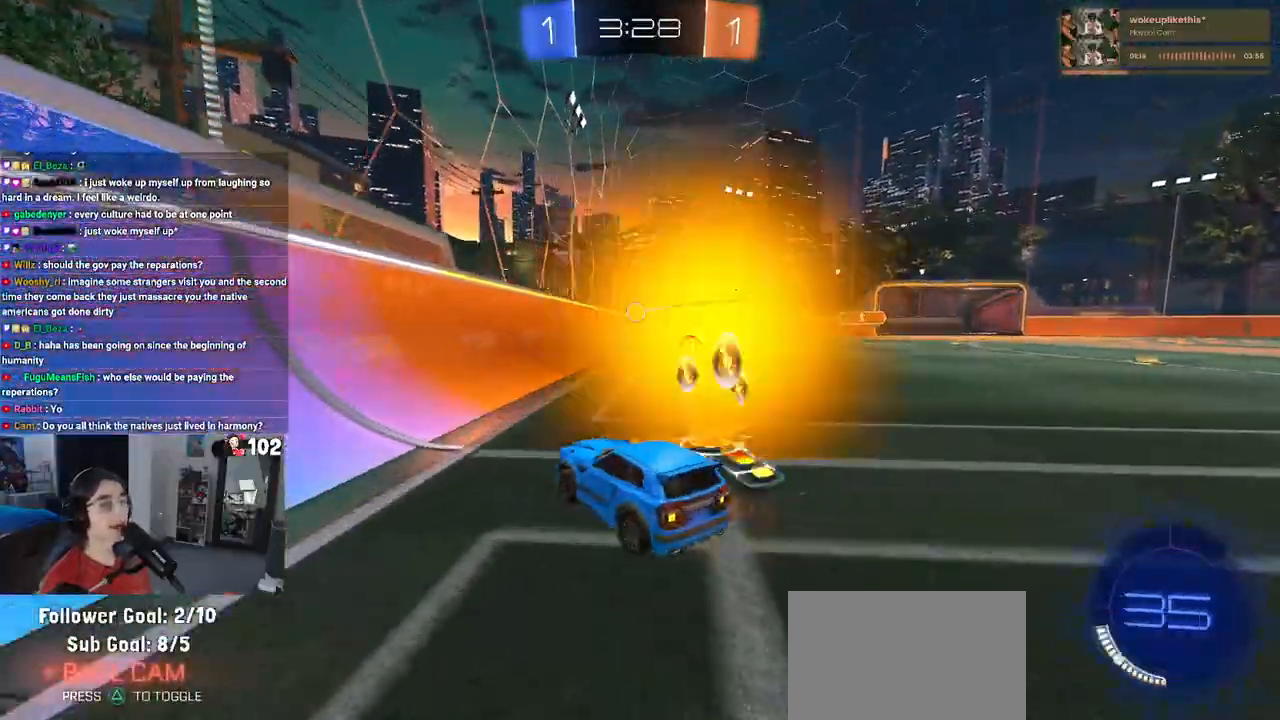
{"buttons": ["R2"], "left_stick": "right", "right_stick": "center", "events": []}
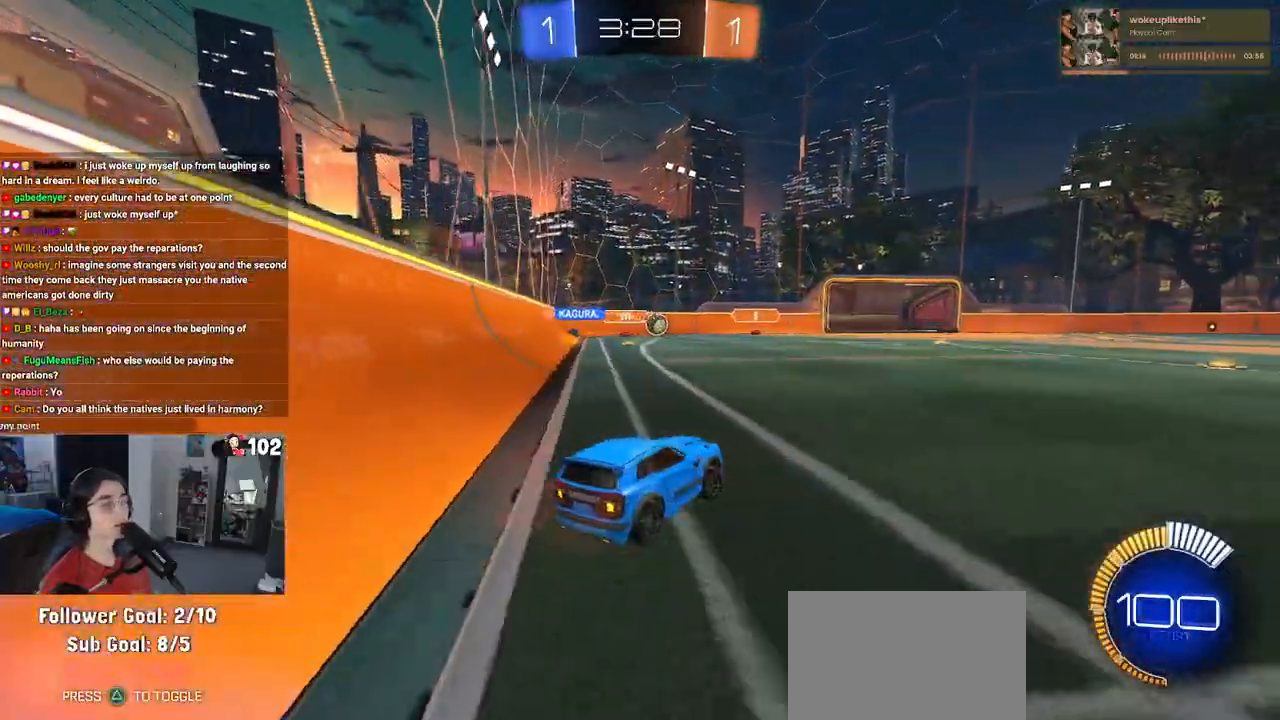
{"buttons": ["R1", "R2"], "left_stick": "right", "right_stick": "center", "events": [[183, "R1", "down"]]}
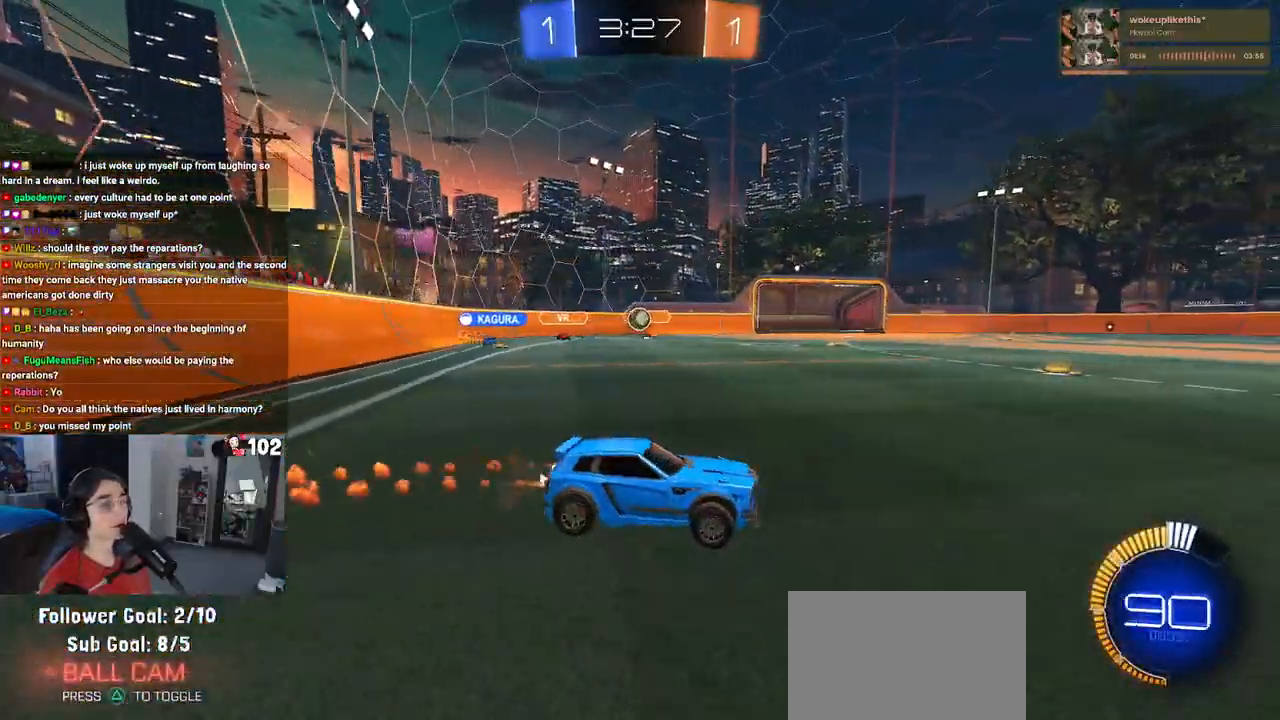
{"buttons": ["R2"], "left_stick": "right", "right_stick": "center", "events": [[467, "R1", "up"]]}
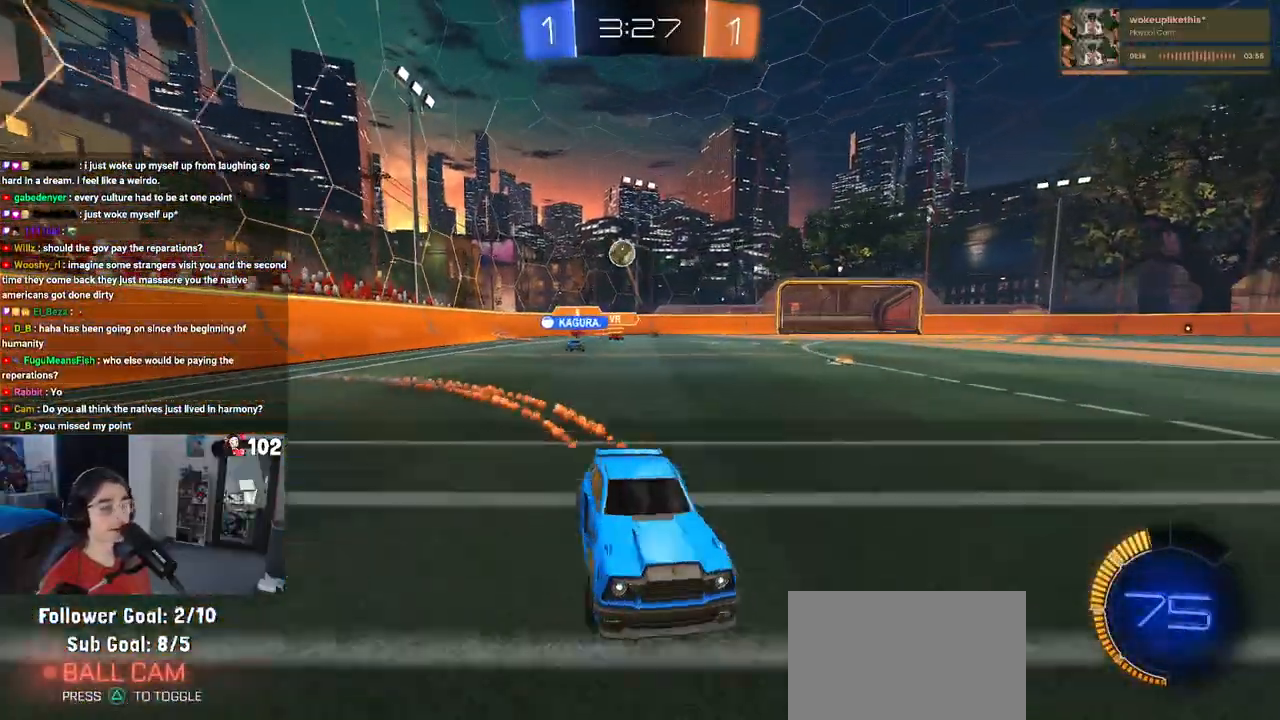
{"buttons": ["SQUARE", "R2"], "left_stick": "down-left", "right_stick": "center", "events": [[233, "CROSS", "down"], [283, "left_stick", "up"], [333, "CROSS", "up"], [350, "left_stick", "up-left"], [383, "CROSS", "down"], [467, "SQUARE", "down"], [483, "left_stick", "down-left"], [500, "CROSS", "up"]]}
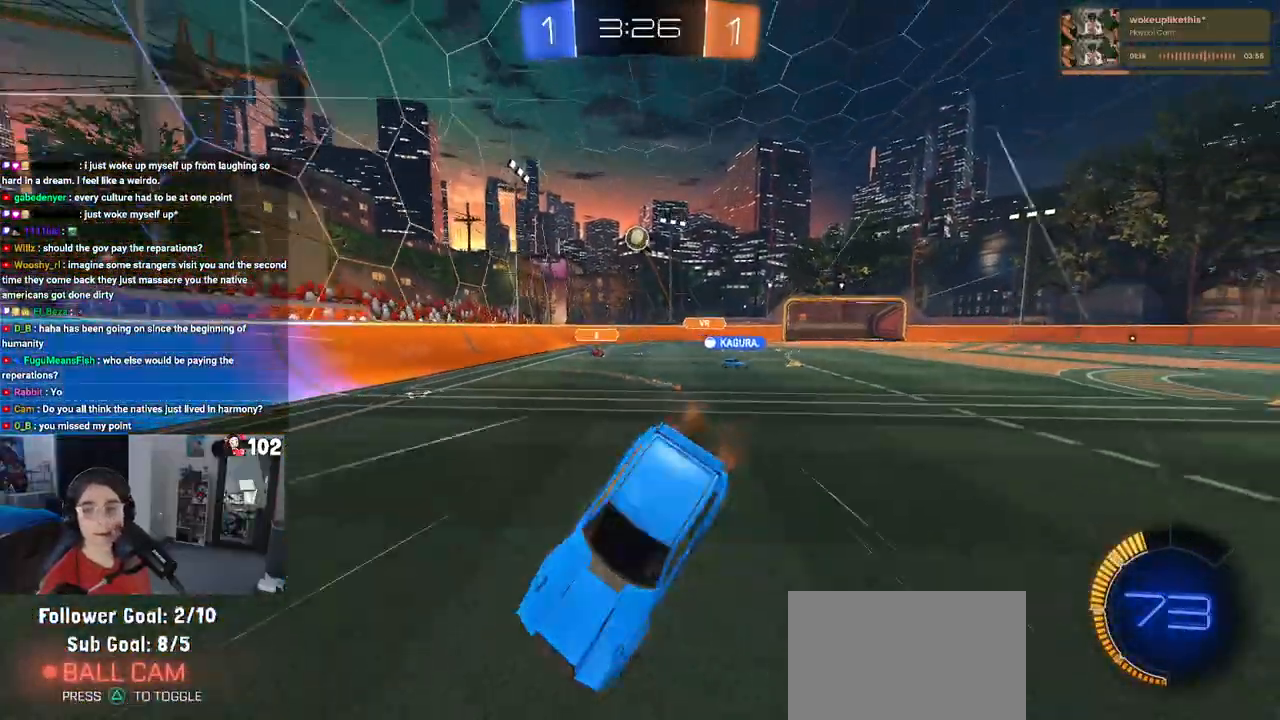
{"buttons": ["SQUARE", "R2"], "left_stick": "left", "right_stick": "center", "events": [[233, "left_stick", "left"]]}
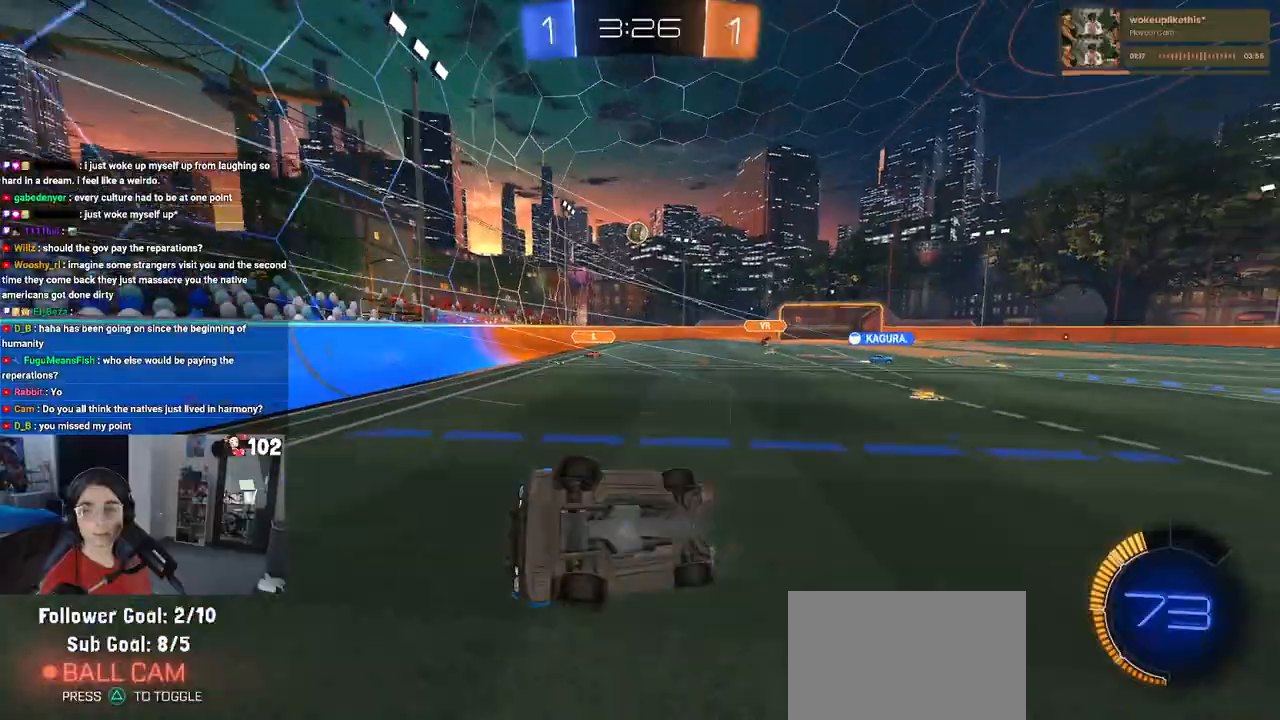
{"buttons": ["R2"], "left_stick": "right", "right_stick": "center", "events": [[200, "left_stick", "center"], [233, "SQUARE", "up"], [333, "left_stick", "right"]]}
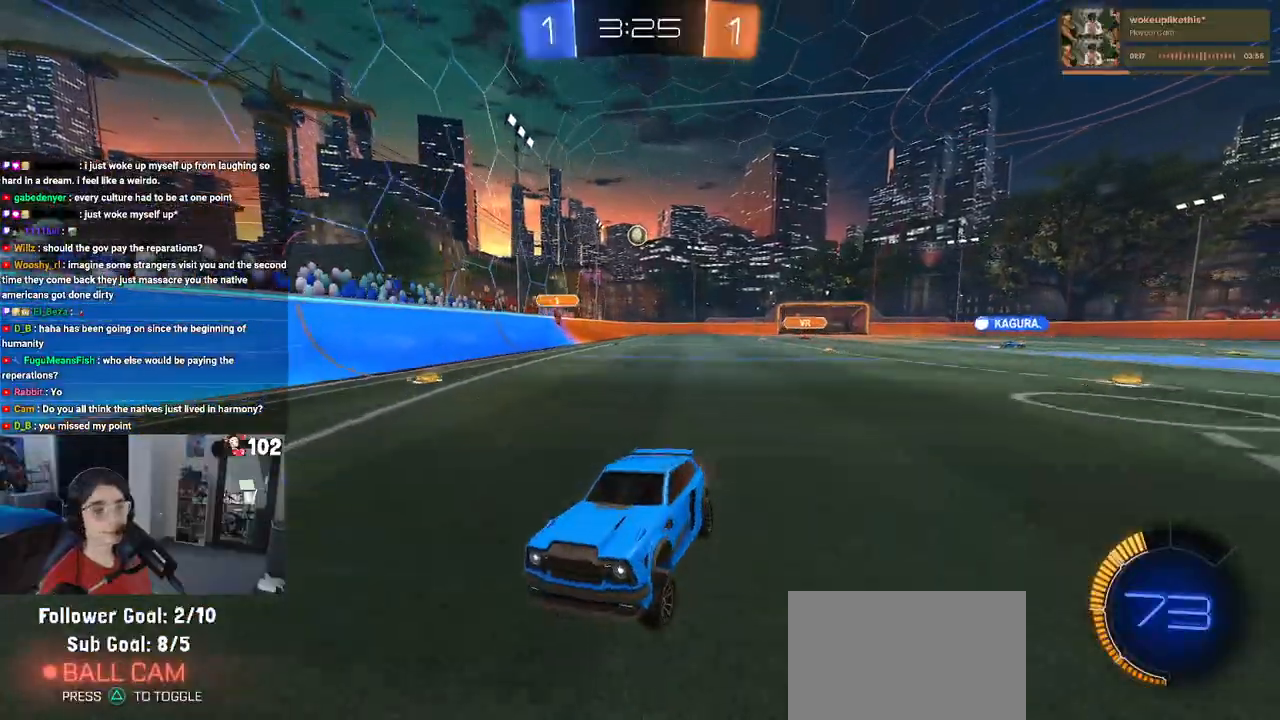
{"buttons": ["R2"], "left_stick": "left", "right_stick": "center", "events": [[183, "left_stick", "center"], [233, "left_stick", "left"], [317, "SQUARE", "down"], [483, "SQUARE", "up"]]}